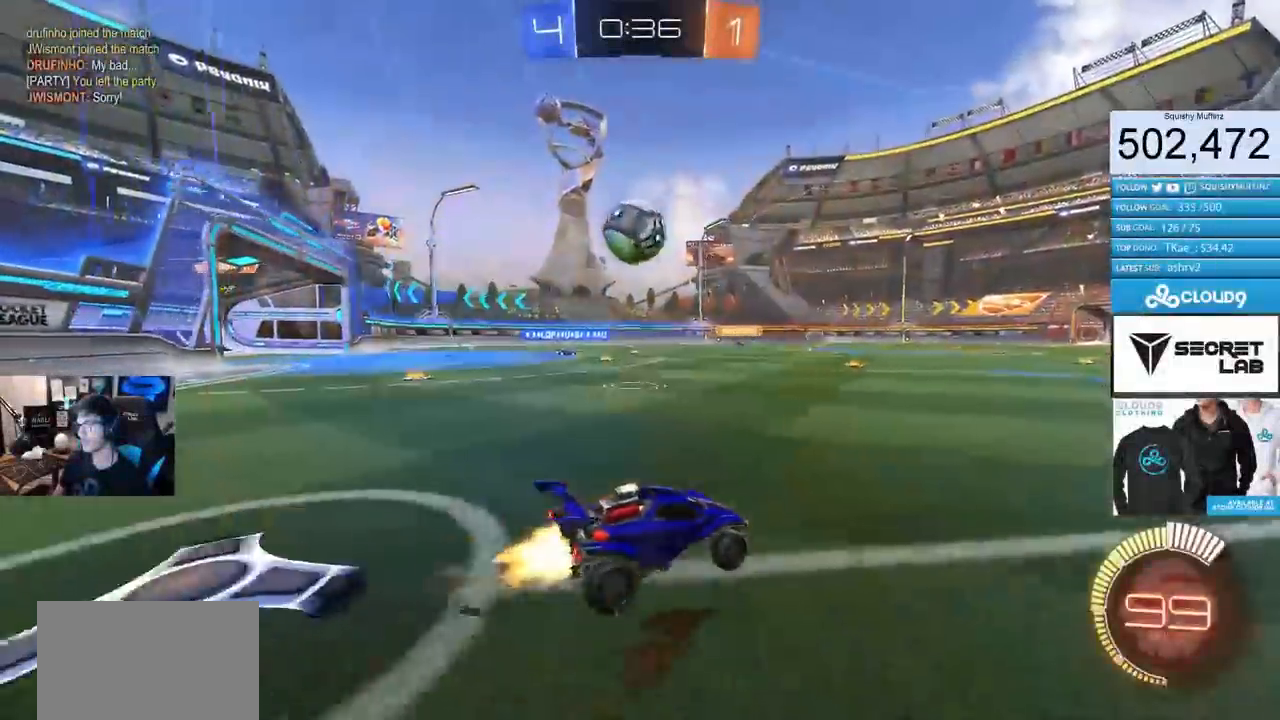
Gameplay with a controller (PlayStation layout); each line is a JSON object with the inputs held at the frame after it. "events" lists button and stick changes between this image and that frame as [ms after this image, input, new state], when the widget could be followed in between.
{"buttons": ["R2"], "left_stick": "left", "right_stick": "center", "events": [[200, "CROSS", "down"], [234, "L1", "down"], [234, "left_stick", "down-right"], [334, "CROSS", "up"], [350, "L1", "up"], [367, "CIRCLE", "up"], [367, "left_stick", "left"]]}
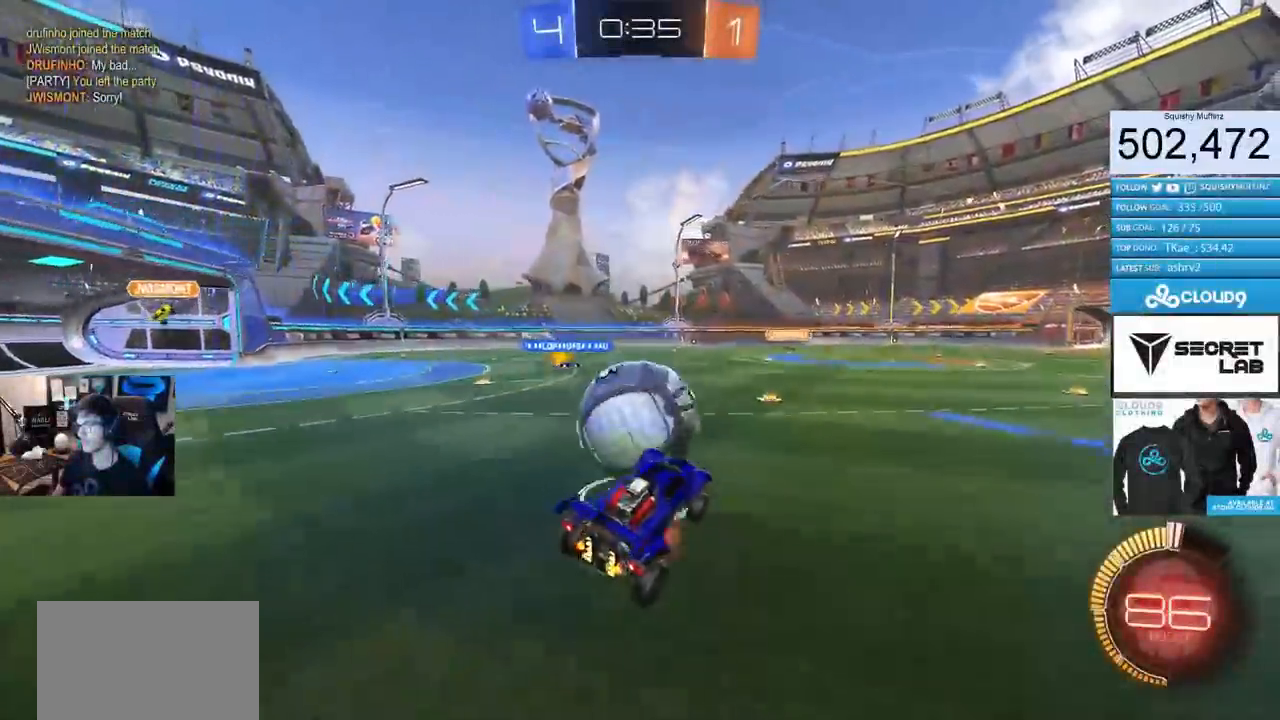
{"buttons": ["CIRCLE", "R2"], "left_stick": "down-left", "right_stick": "center", "events": [[17, "CROSS", "down"], [84, "R2", "up"], [101, "CROSS", "up"], [184, "R2", "down"], [184, "left_stick", "down-left"], [217, "CIRCLE", "down"]]}
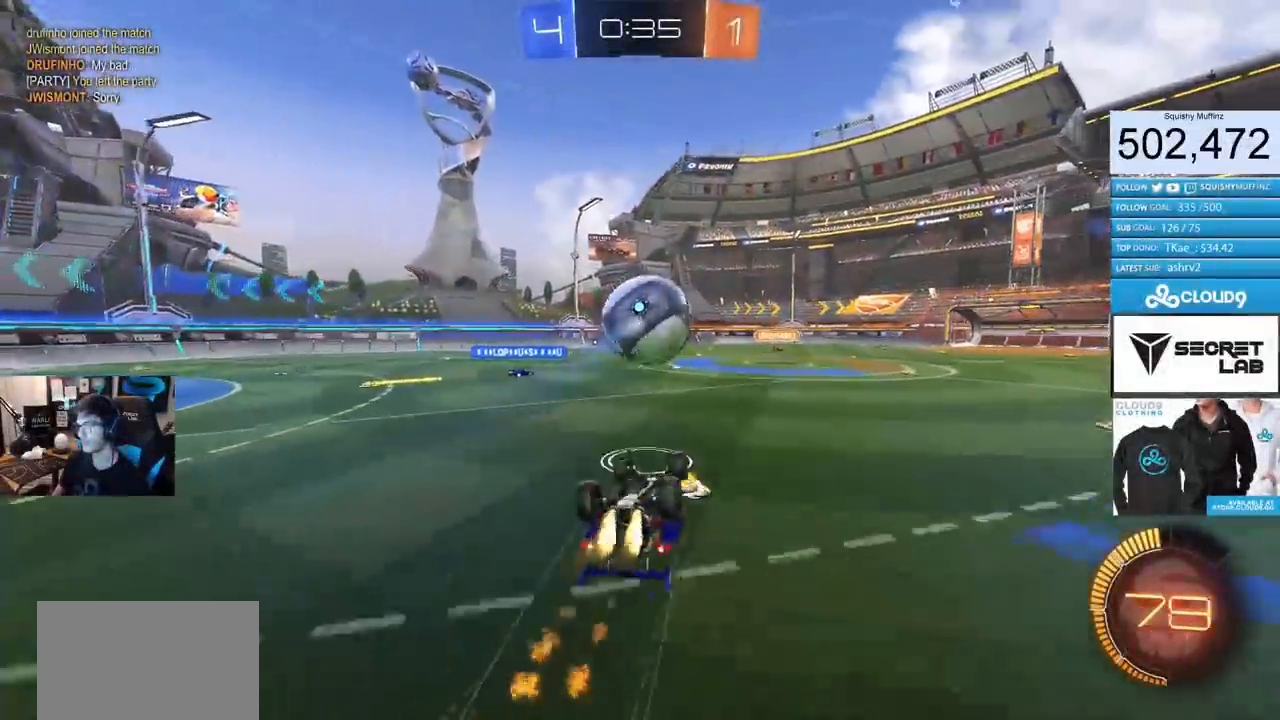
{"buttons": ["R2"], "left_stick": "down-right", "right_stick": "center", "events": [[67, "L1", "down"], [334, "CIRCLE", "up"], [384, "L1", "up"], [467, "left_stick", "down-right"]]}
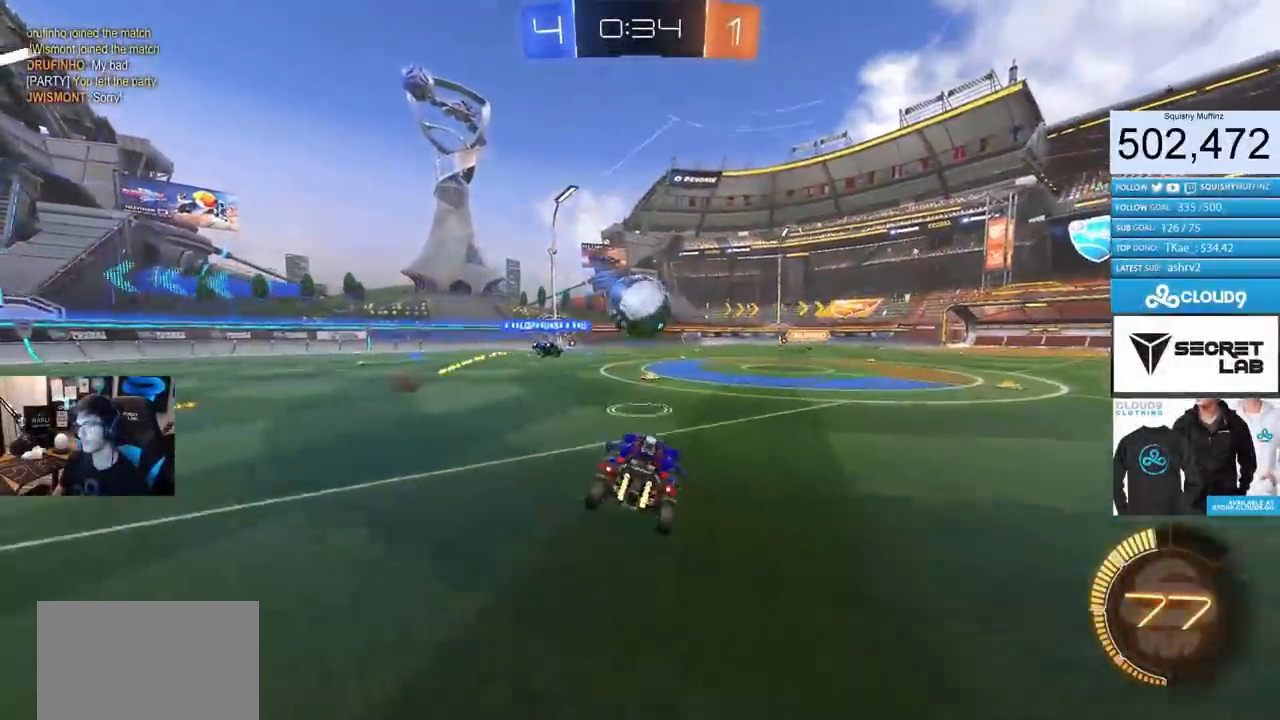
{"buttons": ["CIRCLE", "R2"], "left_stick": "right", "right_stick": "center", "events": [[34, "CIRCLE", "down"], [67, "left_stick", "right"]]}
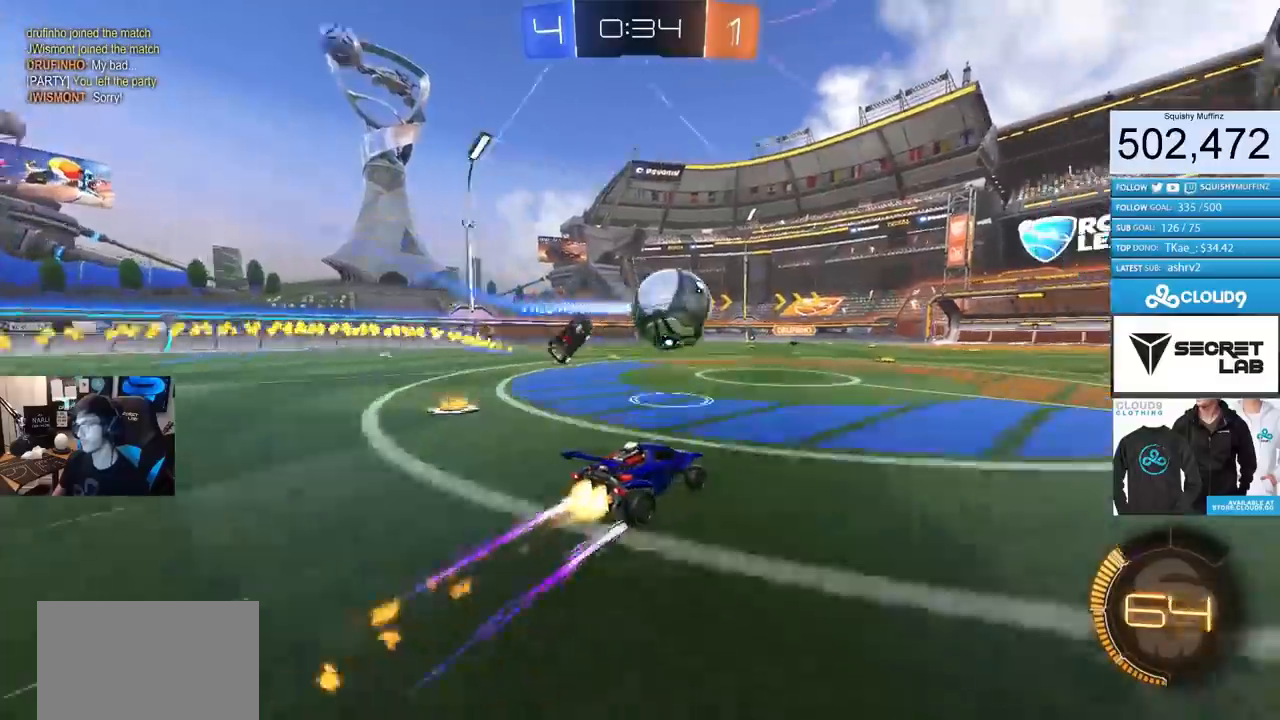
{"buttons": ["CIRCLE", "R2"], "left_stick": "center", "right_stick": "center", "events": [[117, "CIRCLE", "up"], [200, "L2", "down"], [200, "R2", "up"], [284, "R2", "down"], [317, "CIRCLE", "down"], [317, "L2", "up"], [450, "left_stick", "center"]]}
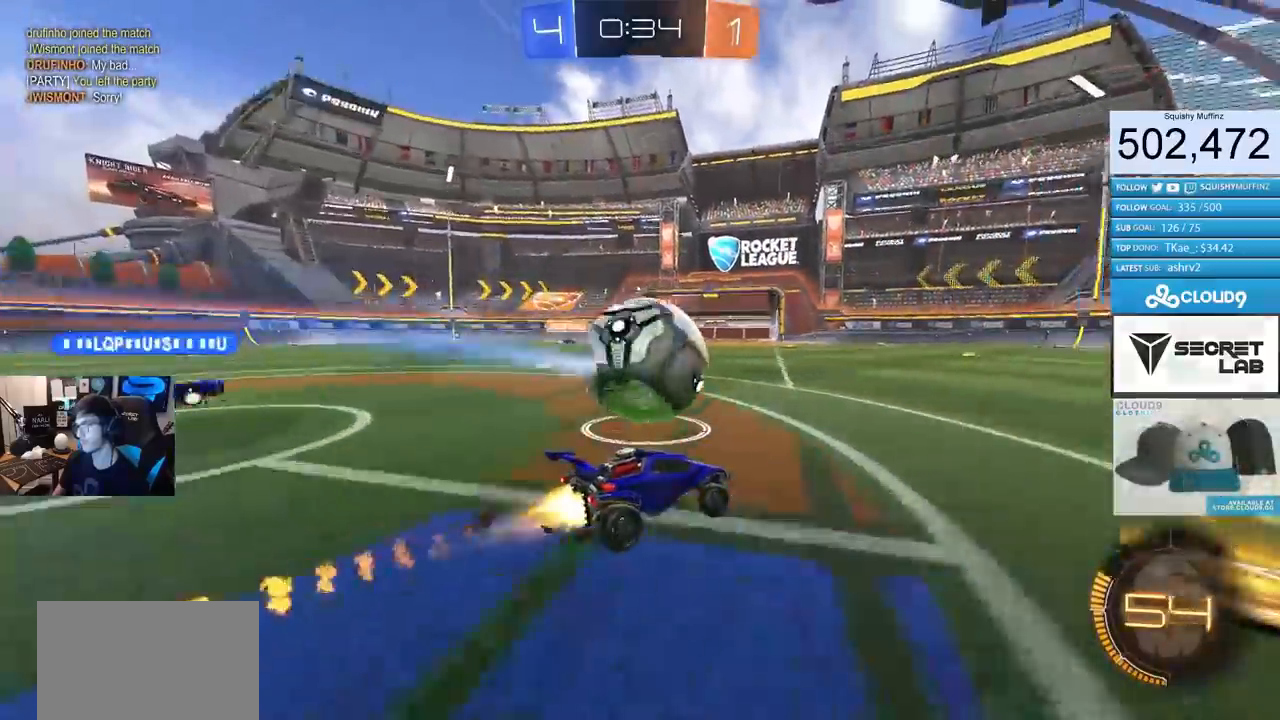
{"buttons": ["R2"], "left_stick": "left", "right_stick": "center", "events": [[151, "left_stick", "left"], [217, "TRIANGLE", "down"], [317, "TRIANGLE", "up"], [334, "left_stick", "center"], [401, "left_stick", "left"], [451, "CIRCLE", "up"]]}
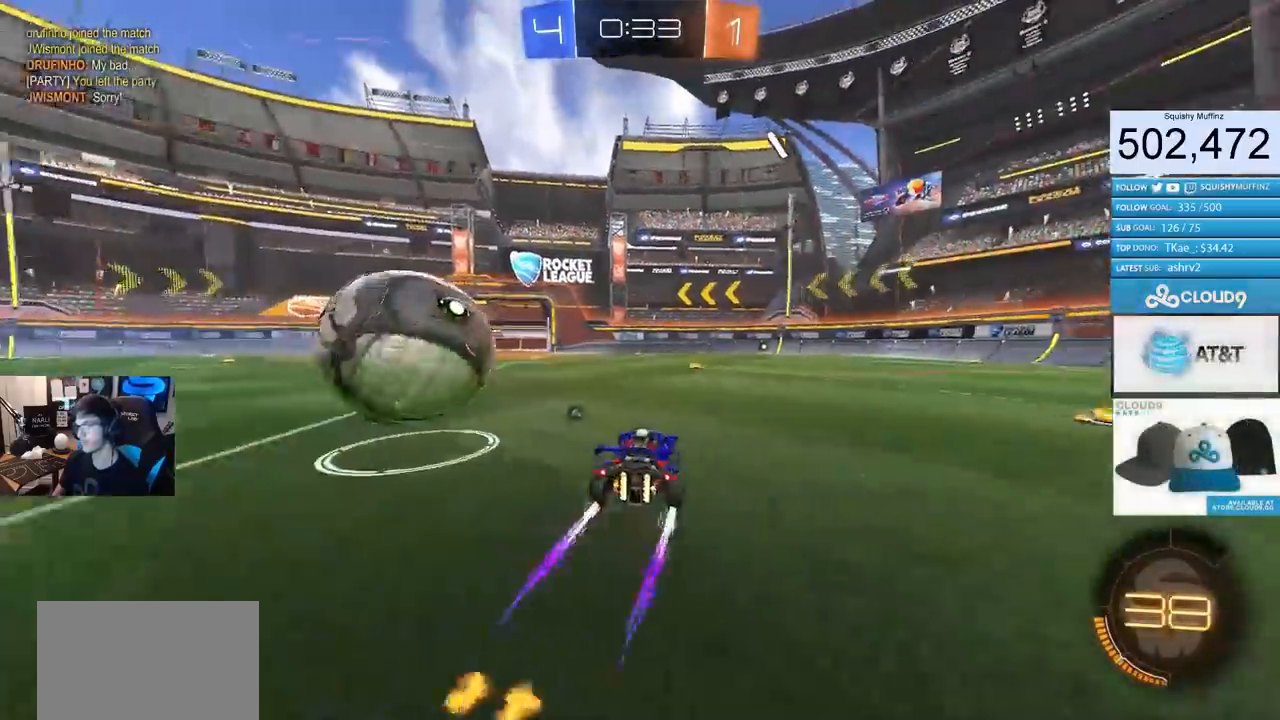
{"buttons": ["CIRCLE", "R2"], "left_stick": "left", "right_stick": "center", "events": [[100, "CIRCLE", "down"], [117, "CROSS", "down"], [150, "CIRCLE", "up"], [150, "CROSS", "up"], [184, "CIRCLE", "down"], [200, "CROSS", "down"], [284, "L3", "down"], [400, "CROSS", "up"], [400, "L3", "up"]]}
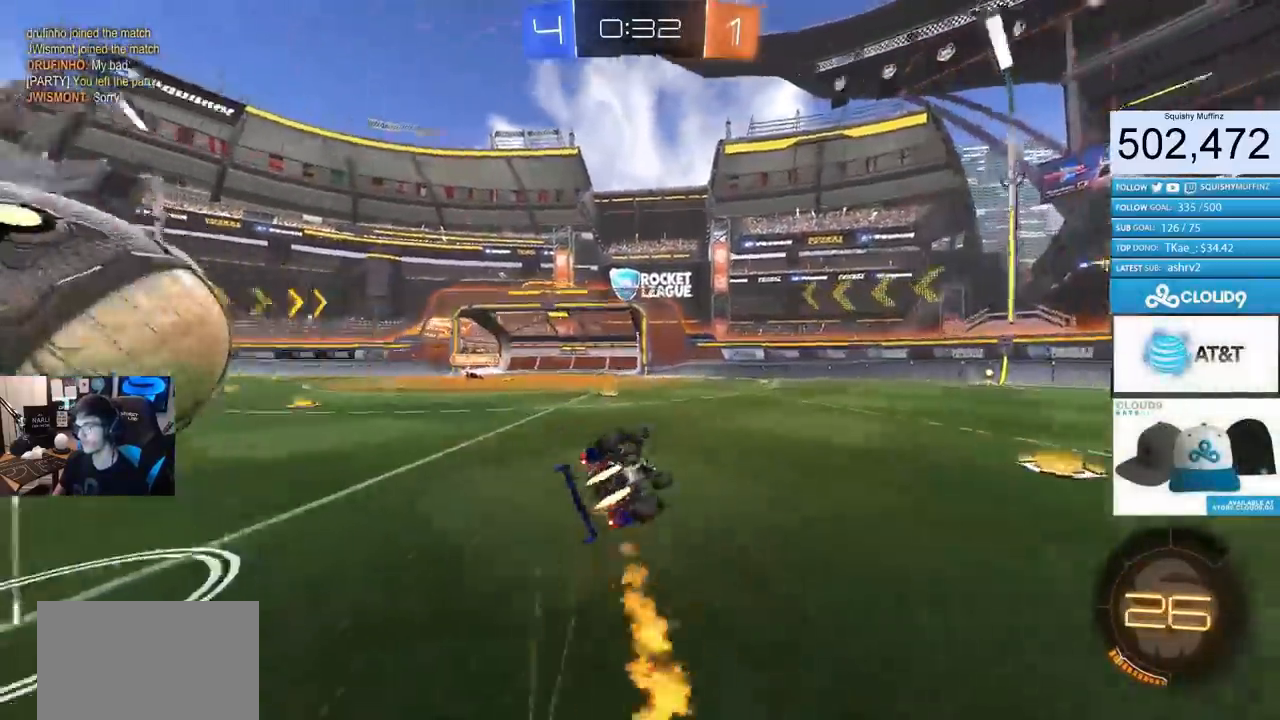
{"buttons": ["R2"], "left_stick": "center", "right_stick": "center", "events": [[17, "TRIANGLE", "down"], [101, "L1", "down"], [134, "TRIANGLE", "up"], [284, "CIRCLE", "up"], [401, "L1", "up"], [434, "left_stick", "center"]]}
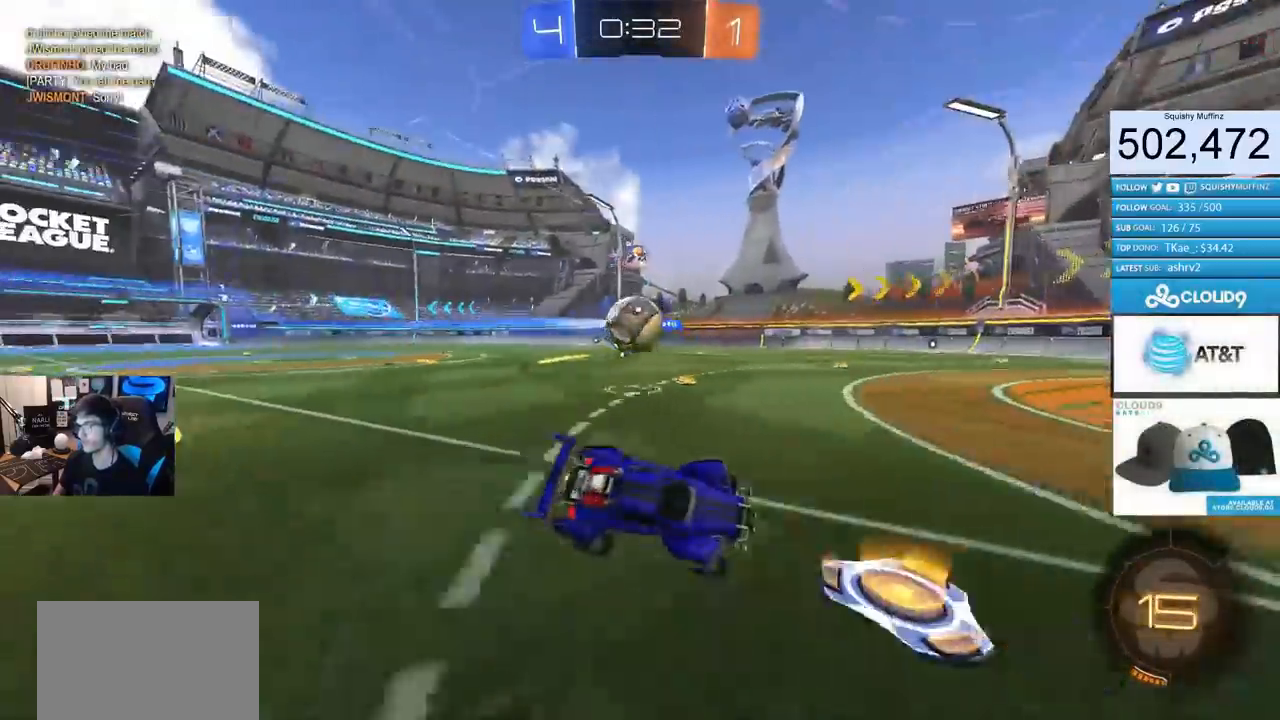
{"buttons": ["CROSS", "CIRCLE", "R2"], "left_stick": "left", "right_stick": "center", "events": [[83, "left_stick", "left"], [150, "R2", "up"], [183, "L2", "down"], [350, "R2", "down"], [367, "L2", "up"], [384, "CROSS", "down"], [400, "CIRCLE", "down"]]}
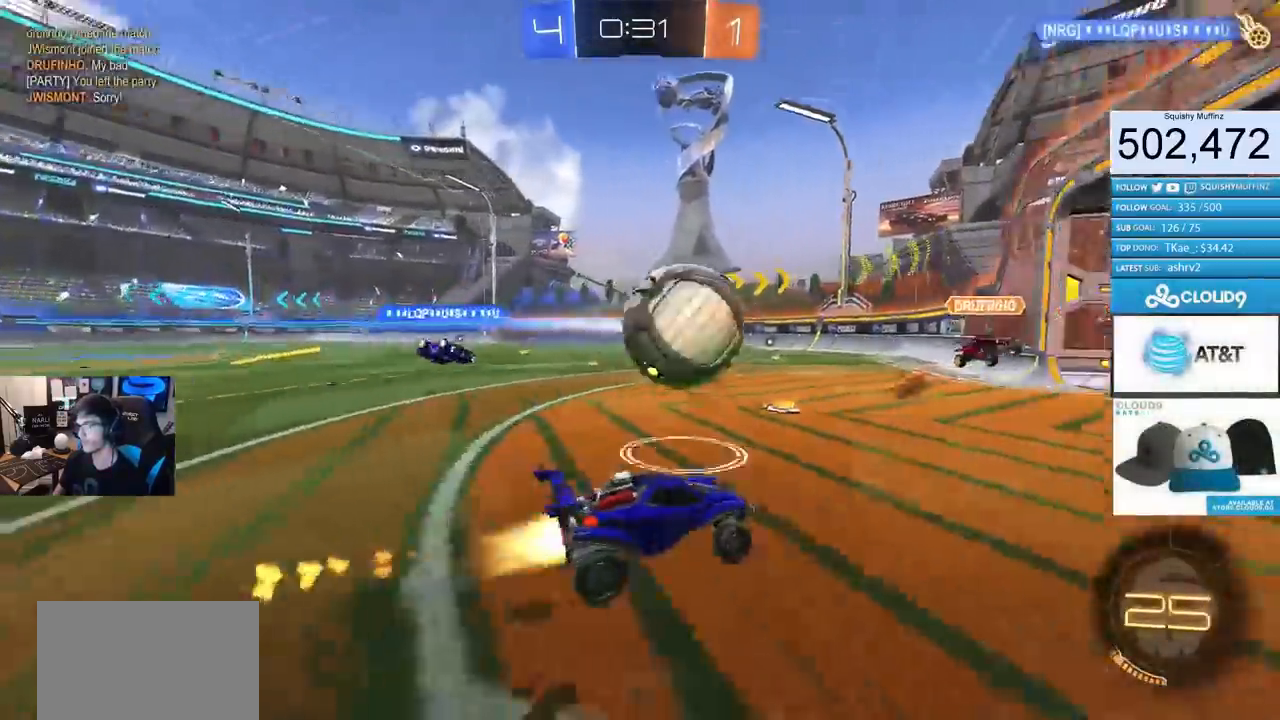
{"buttons": ["CIRCLE", "TRIANGLE", "R2"], "left_stick": "left", "right_stick": "center", "events": [[17, "CIRCLE", "up"], [17, "CROSS", "up"], [51, "CIRCLE", "down"], [67, "CROSS", "down"], [101, "TRIANGLE", "down"], [117, "L3", "down"], [117, "left_stick", "up-left"], [151, "TRIANGLE", "up"], [184, "CROSS", "up"], [217, "TRIANGLE", "down"], [317, "L3", "up"], [317, "left_stick", "left"], [351, "TRIANGLE", "up"], [468, "TRIANGLE", "down"]]}
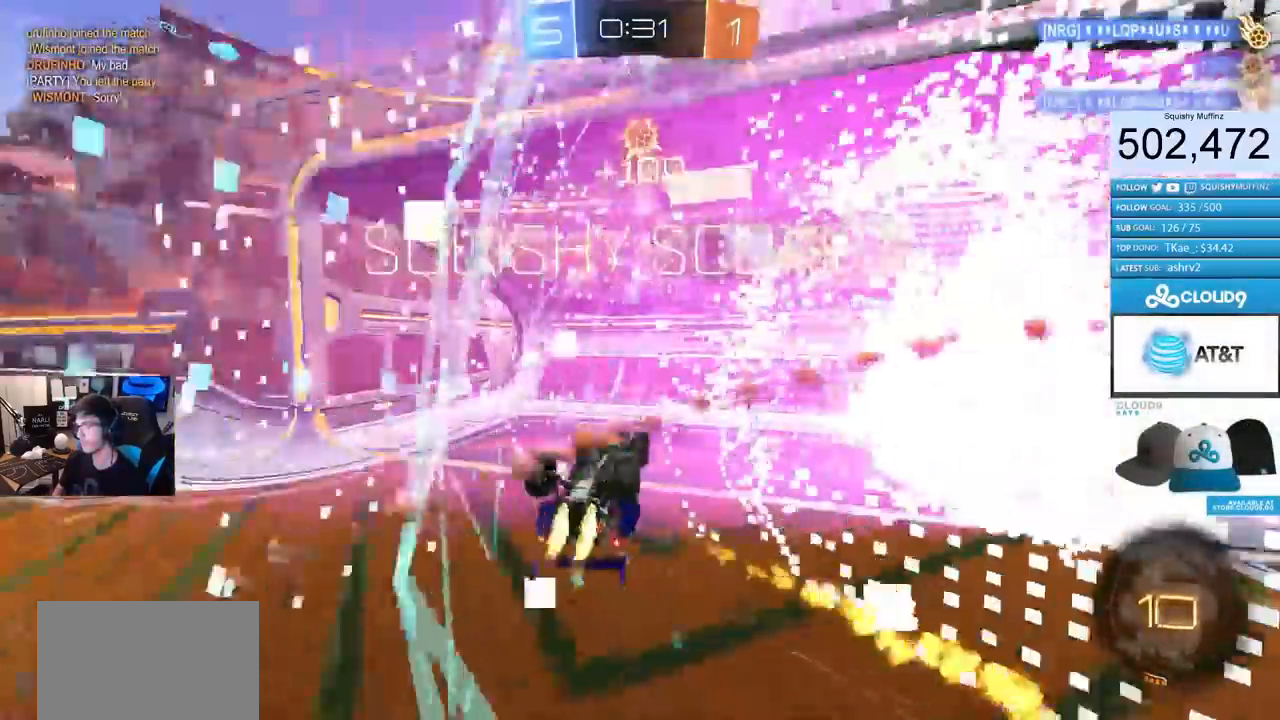
{"buttons": [], "left_stick": "left", "right_stick": "center", "events": [[100, "TRIANGLE", "up"], [150, "L1", "down"], [200, "TRIANGLE", "down"], [317, "TRIANGLE", "up"], [367, "CIRCLE", "up"], [367, "R2", "up"], [400, "L1", "up"]]}
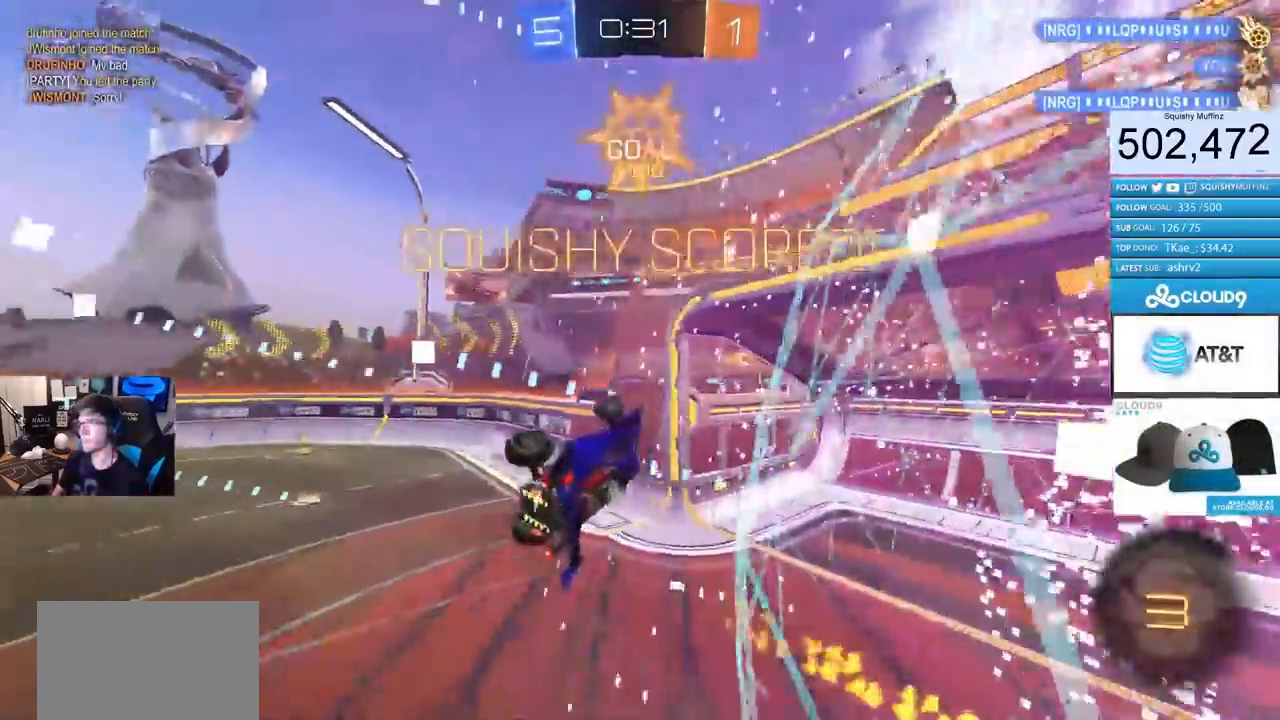
{"buttons": [], "left_stick": "up-left", "right_stick": "center", "events": [[117, "TRIANGLE", "down"], [217, "TRIANGLE", "up"], [484, "left_stick", "up-left"]]}
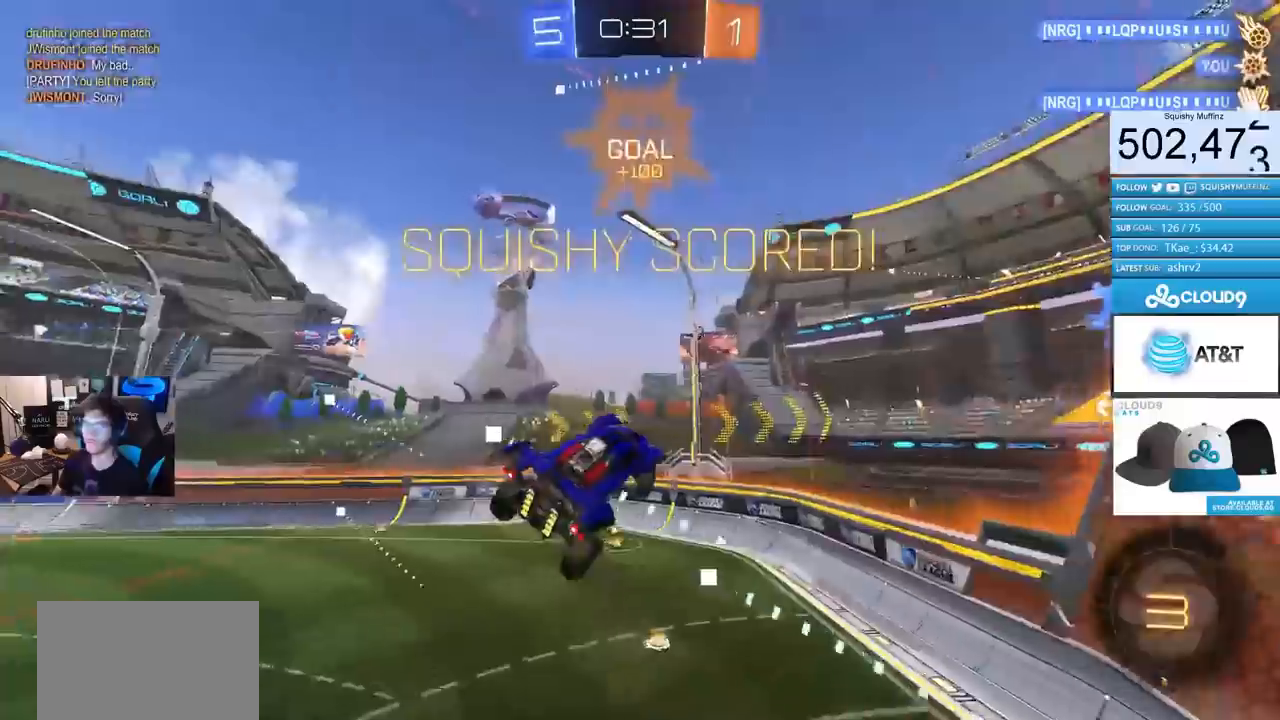
{"buttons": ["CROSS", "CIRCLE", "SQUARE", "TRIANGLE"], "left_stick": "left", "right_stick": "center", "events": [[334, "TRIANGLE", "down"], [350, "SQUARE", "down"], [367, "CROSS", "down"], [384, "CIRCLE", "down"], [500, "left_stick", "left"]]}
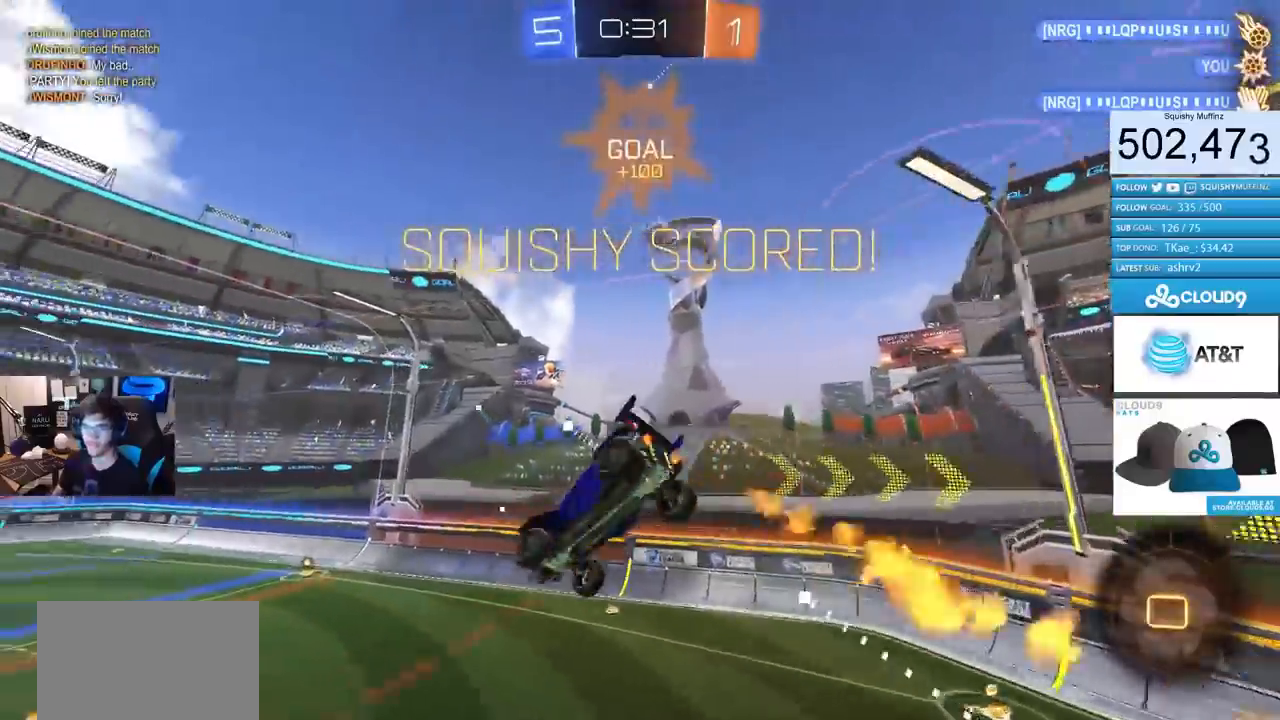
{"buttons": ["CROSS", "SQUARE", "TRIANGLE", "L1"], "left_stick": "right", "right_stick": "center", "events": [[384, "left_stick", "down-right"], [434, "left_stick", "right"], [501, "CIRCLE", "up"], [501, "L1", "down"]]}
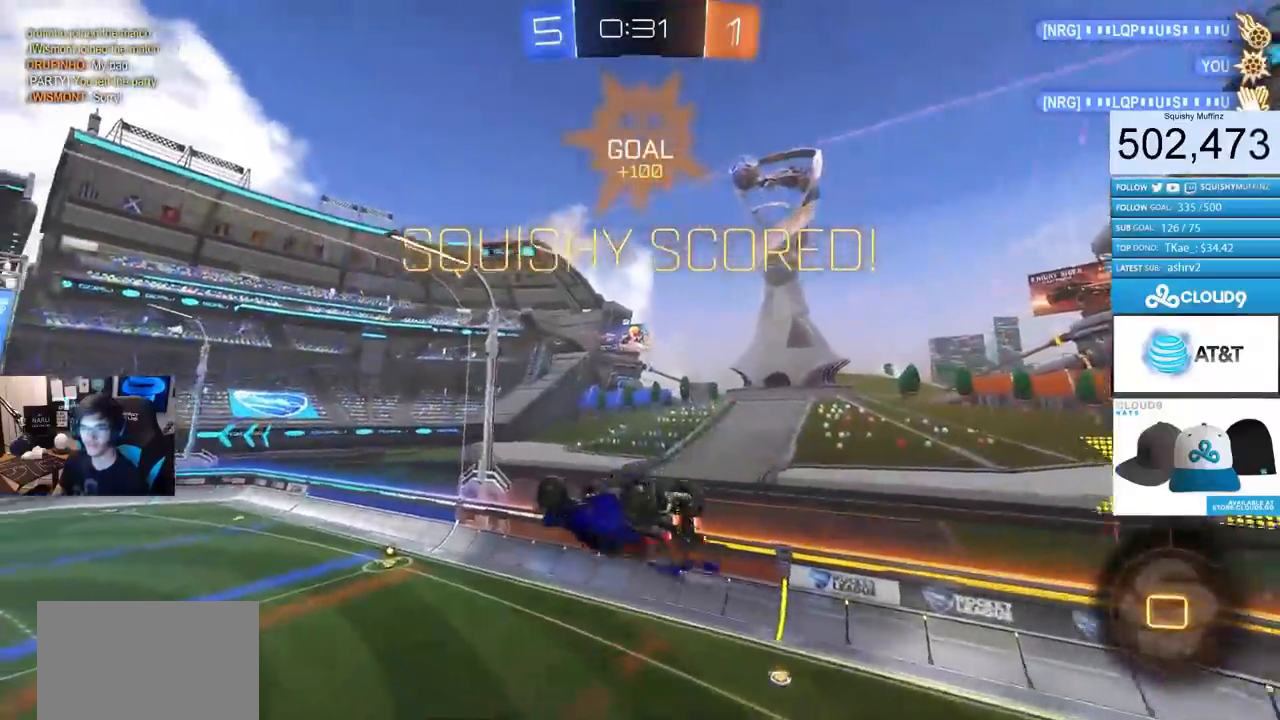
{"buttons": [], "left_stick": "center", "right_stick": "center", "events": [[33, "SQUARE", "up"], [33, "TRIANGLE", "up"], [67, "CROSS", "up"], [284, "L1", "up"], [417, "left_stick", "center"]]}